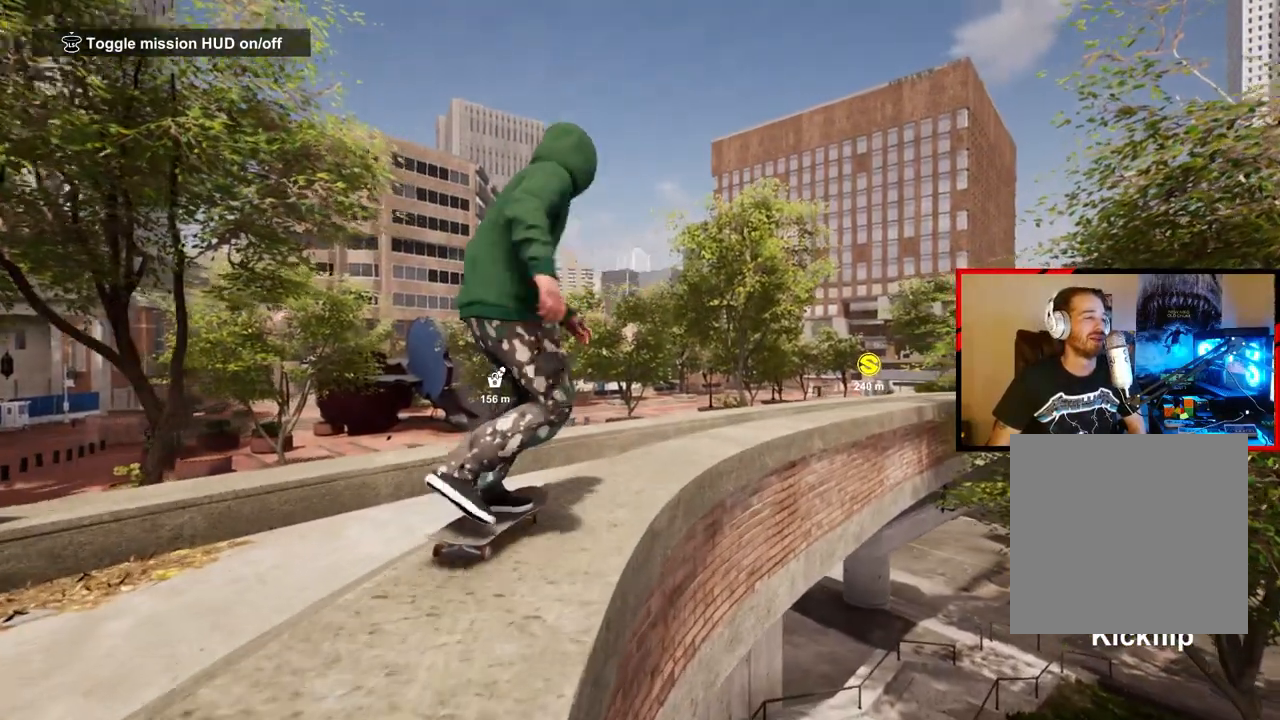
Gameplay with a controller (Xbox layout); each line is a JSON object with the inputs held at the frame after it. "events" lists button and stick changes between this image and that frame as [ms after this image, input, new state], when the widget could be followed in between.
{"buttons": [], "left_stick": "center", "right_stick": "center", "events": [[500, "R2", "up"]]}
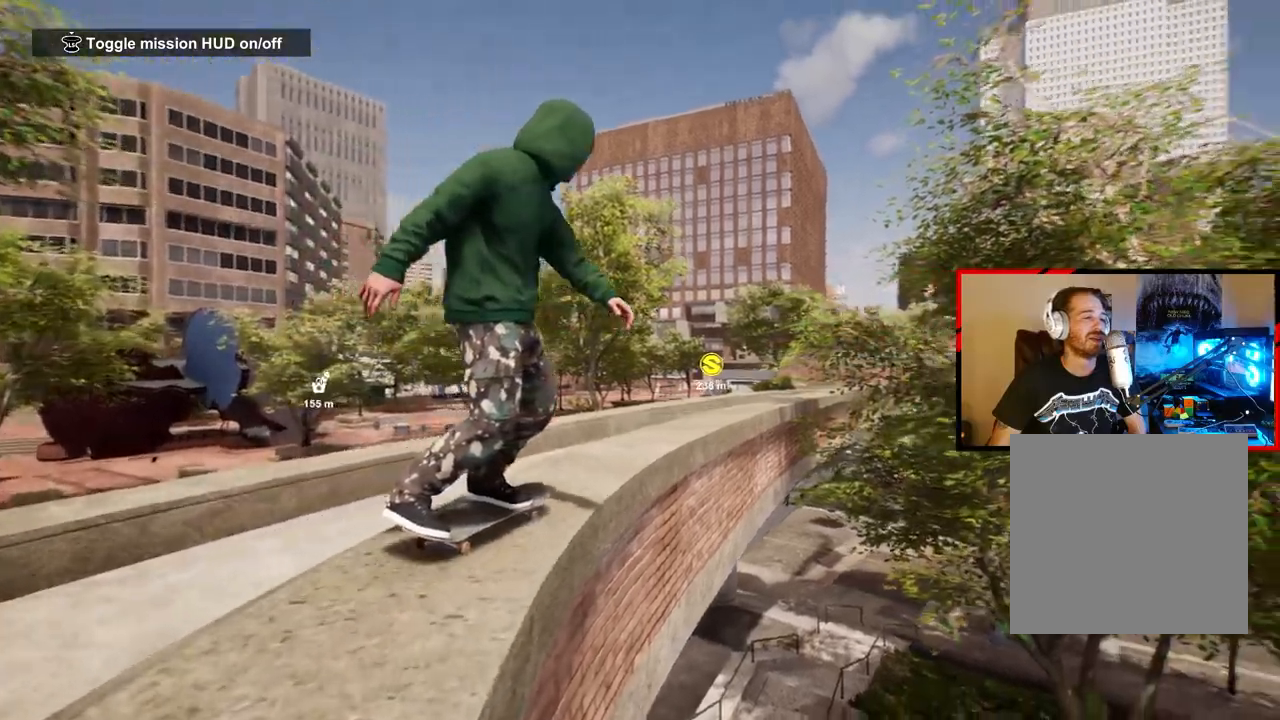
{"buttons": [], "left_stick": "center", "right_stick": "center", "events": [[33, "right_stick", "down-right"], [117, "left_stick", "left"], [200, "right_stick", "center"], [267, "left_stick", "center"]]}
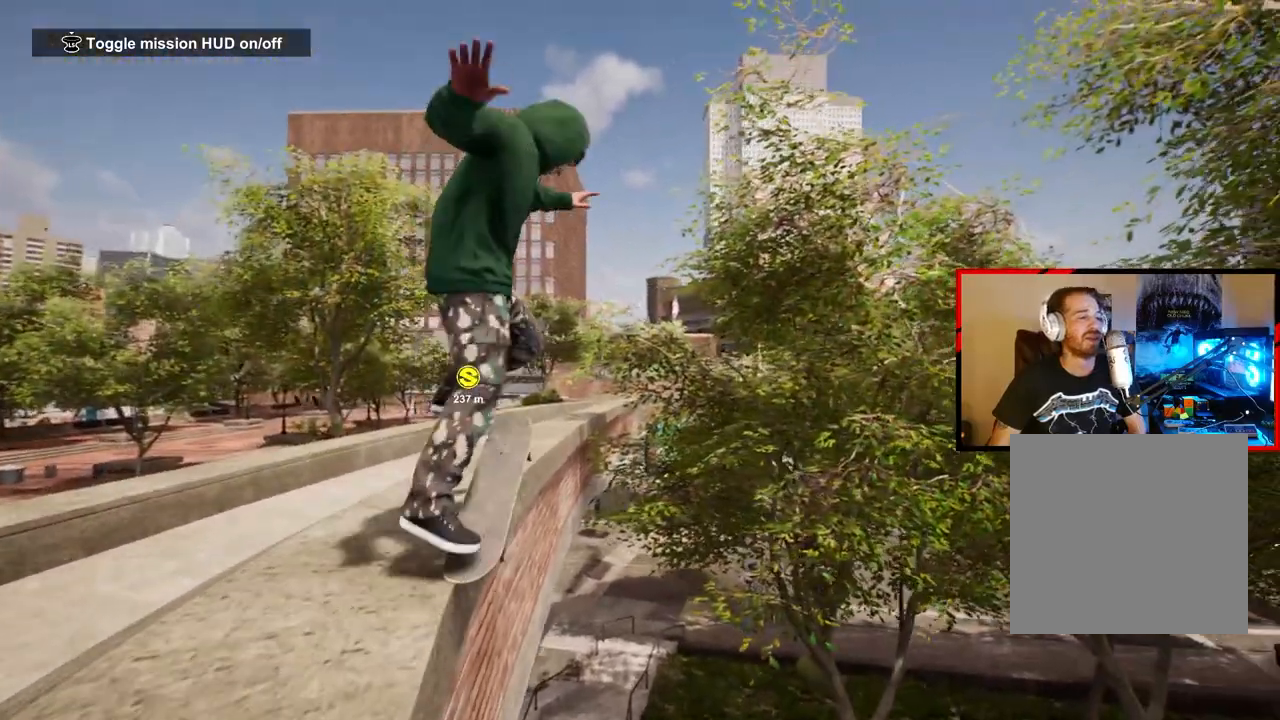
{"buttons": [], "left_stick": "left", "right_stick": "right", "events": [[283, "left_stick", "left"], [300, "right_stick", "right"]]}
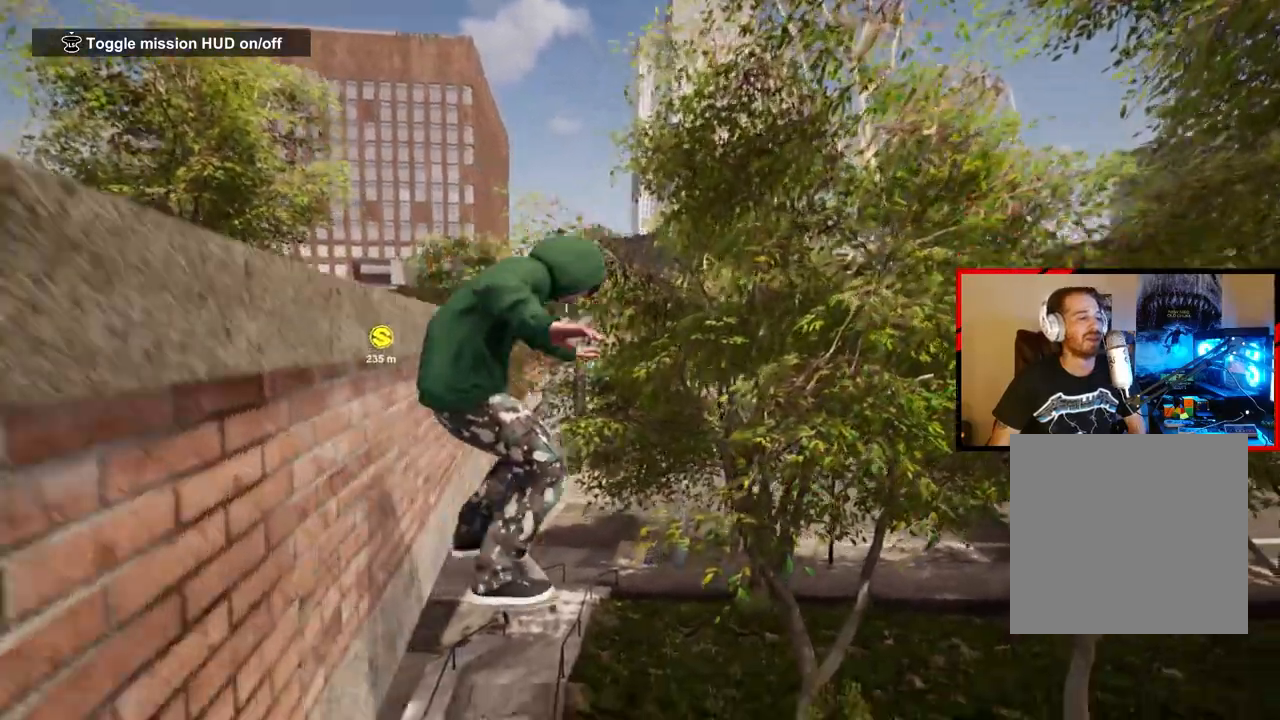
{"buttons": [], "left_stick": "left", "right_stick": "right", "events": []}
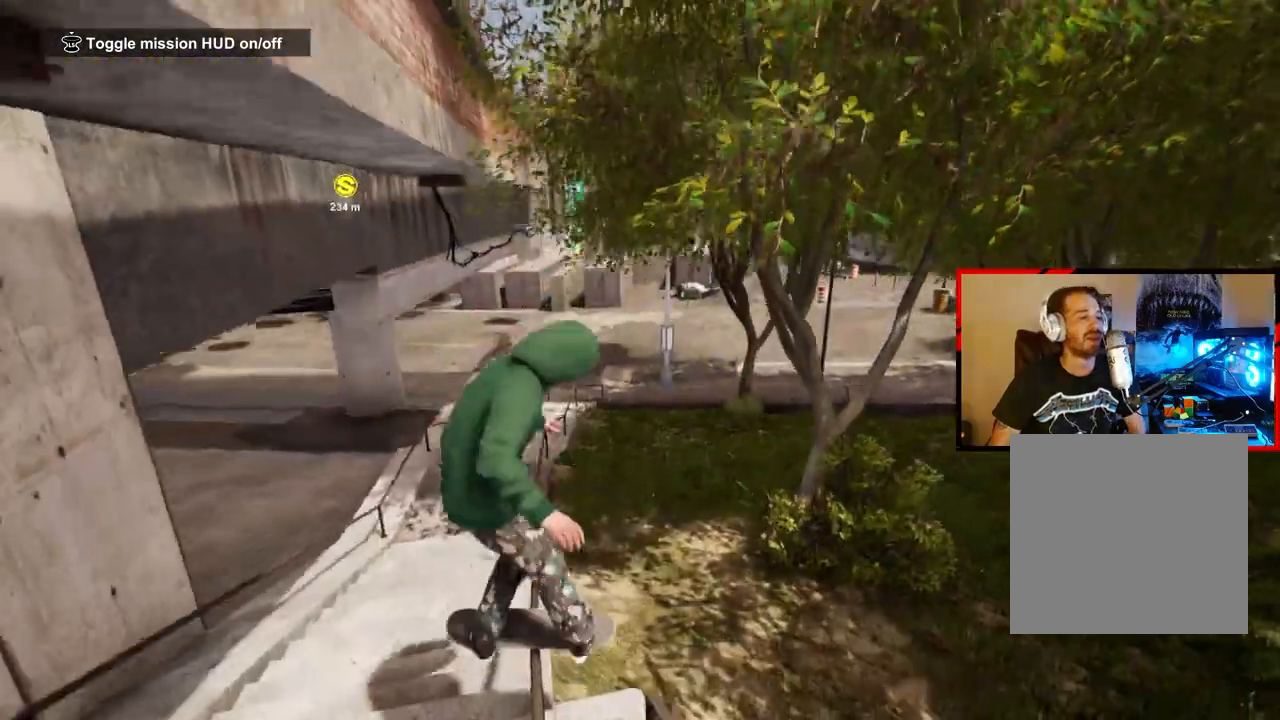
{"buttons": [], "left_stick": "left", "right_stick": "right", "events": []}
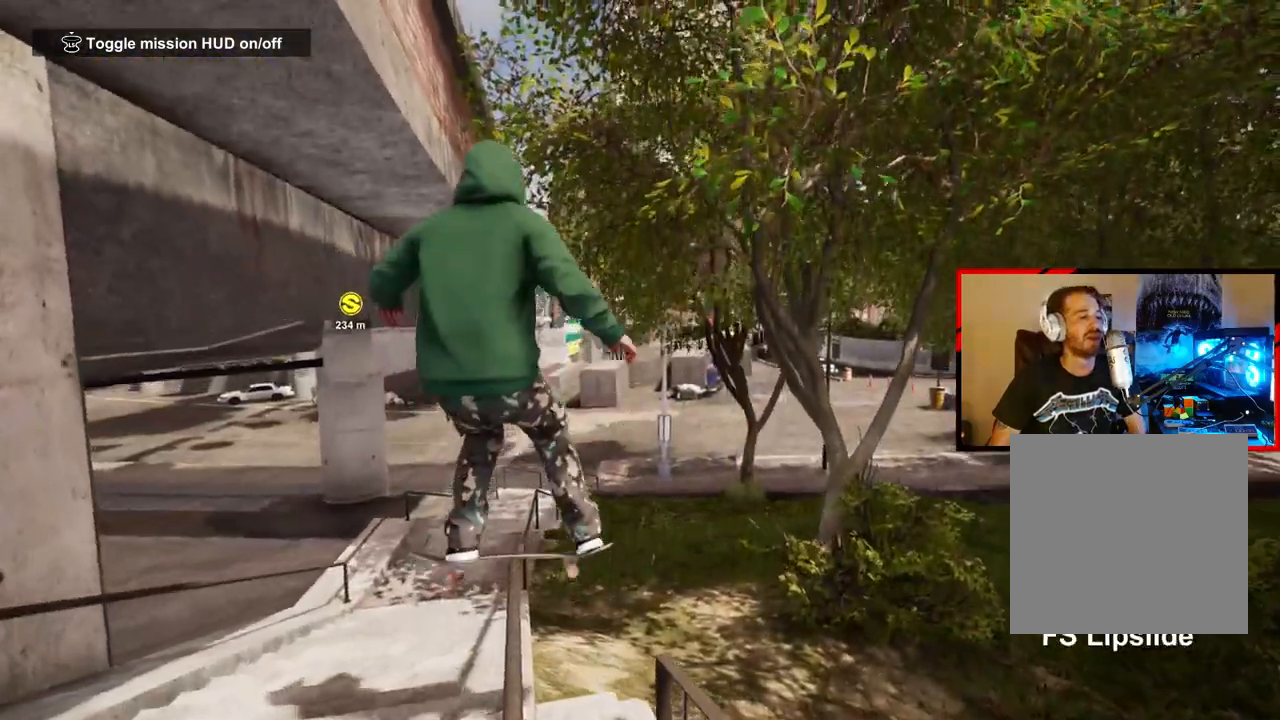
{"buttons": [], "left_stick": "left", "right_stick": "right", "events": []}
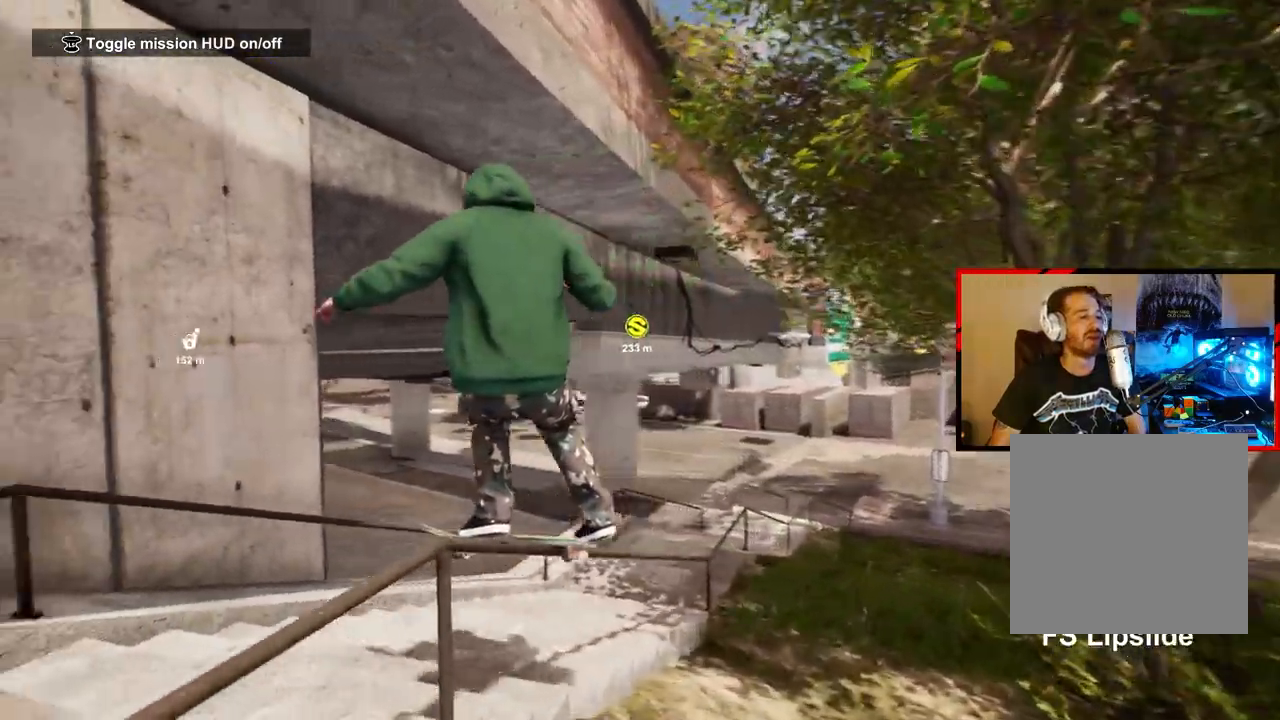
{"buttons": [], "left_stick": "left", "right_stick": "right", "events": []}
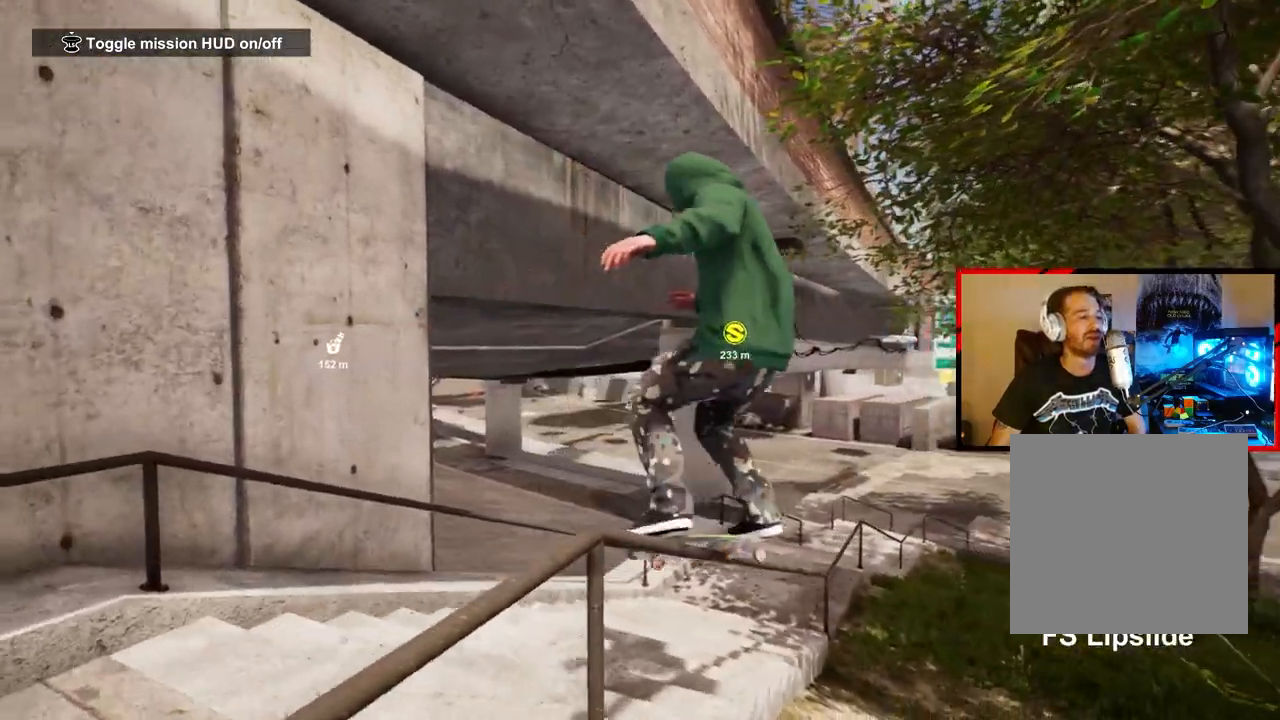
{"buttons": ["R2"], "left_stick": "center", "right_stick": "center", "events": [[50, "left_stick", "center"], [133, "right_stick", "center"], [367, "R2", "down"]]}
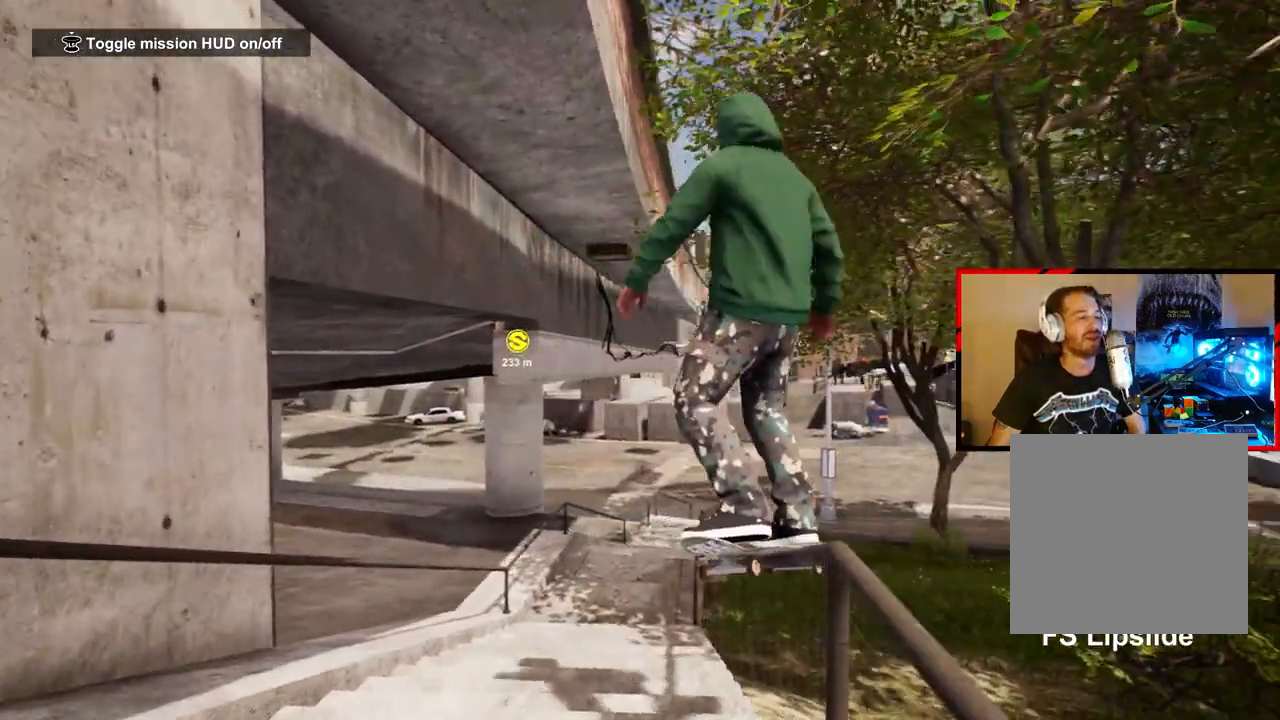
{"buttons": [], "left_stick": "center", "right_stick": "center", "events": [[250, "R2", "up"]]}
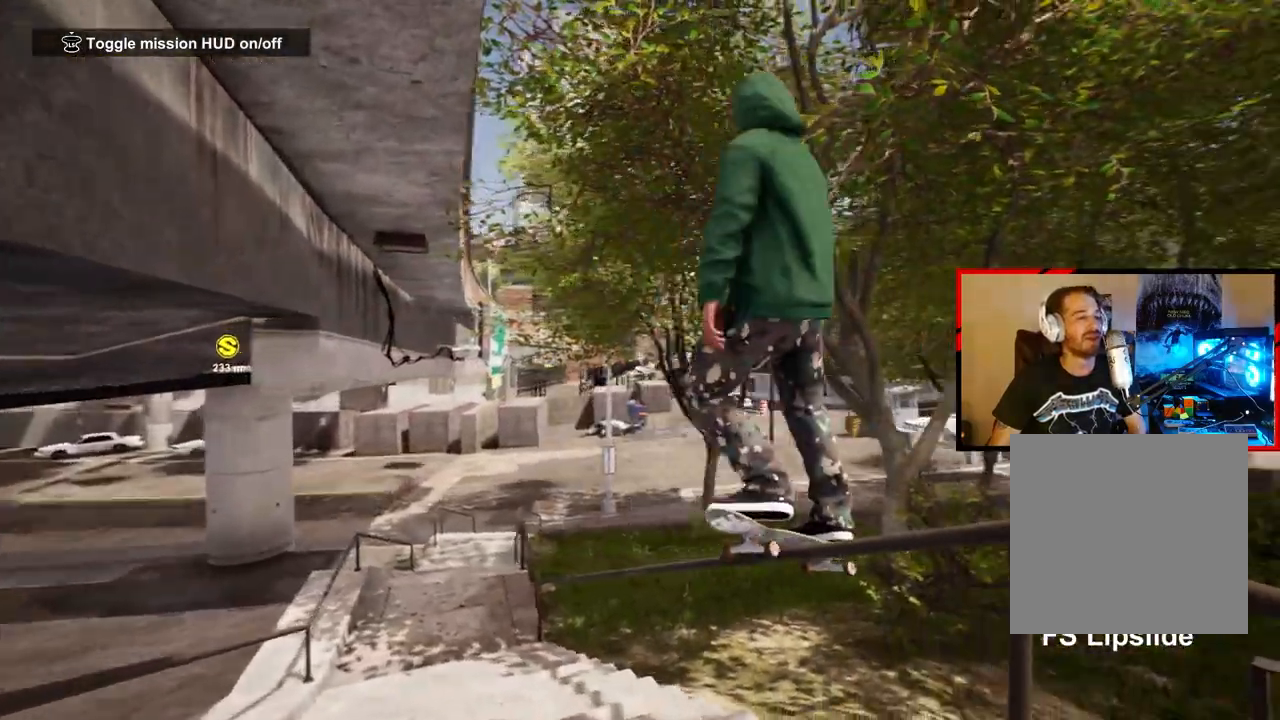
{"buttons": [], "left_stick": "center", "right_stick": "center", "events": []}
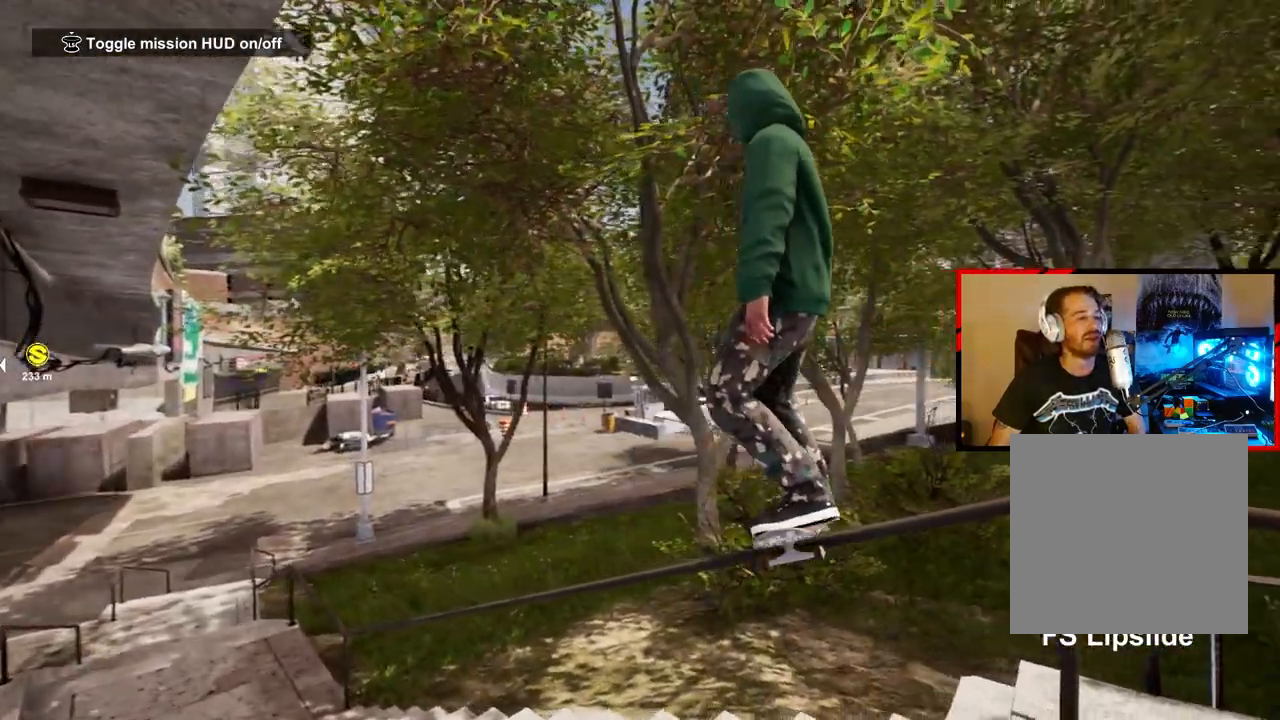
{"buttons": ["R2"], "left_stick": "center", "right_stick": "center", "events": [[300, "R2", "down"]]}
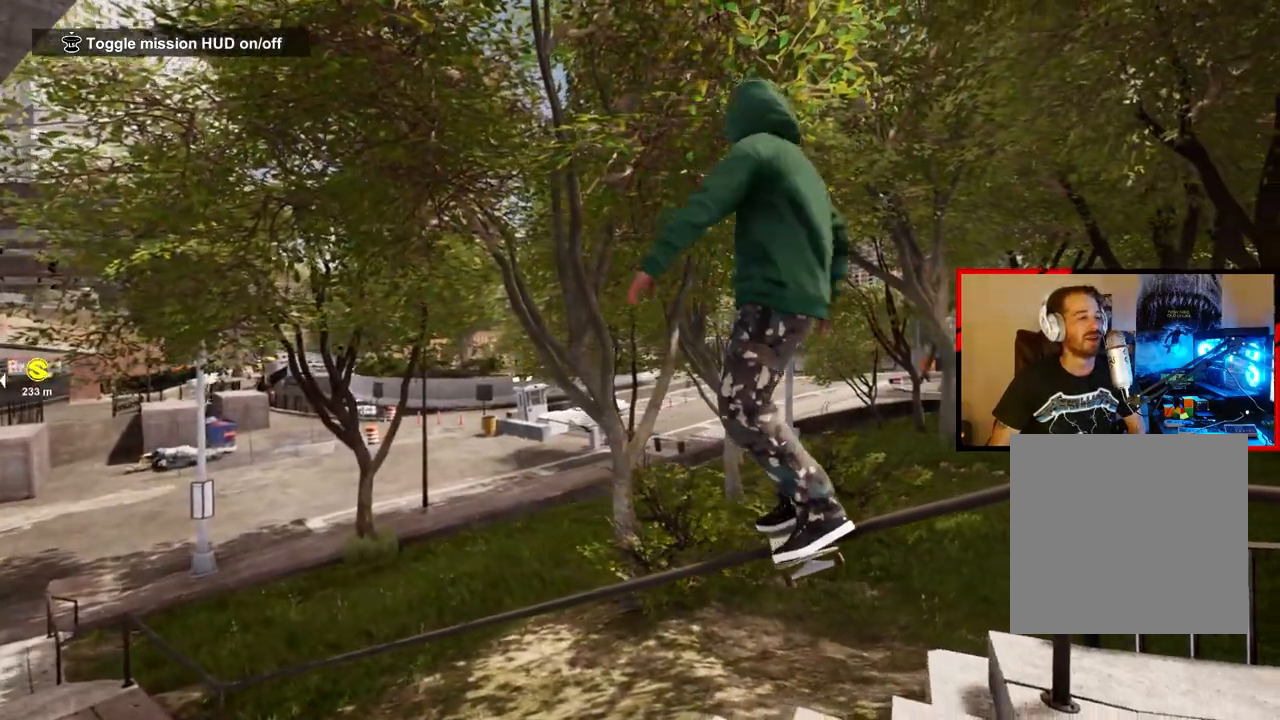
{"buttons": ["R2"], "left_stick": "center", "right_stick": "center", "events": [[67, "R2", "up"], [433, "R2", "down"]]}
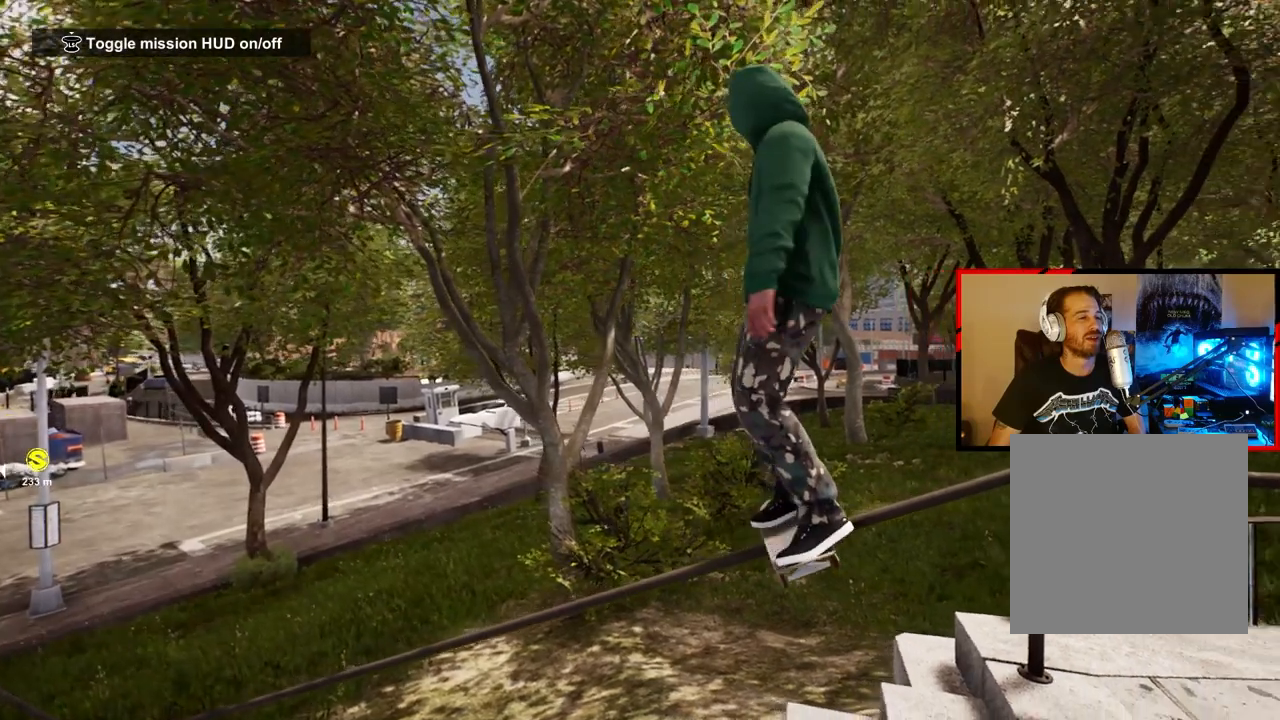
{"buttons": [], "left_stick": "center", "right_stick": "center", "events": [[150, "R2", "up"]]}
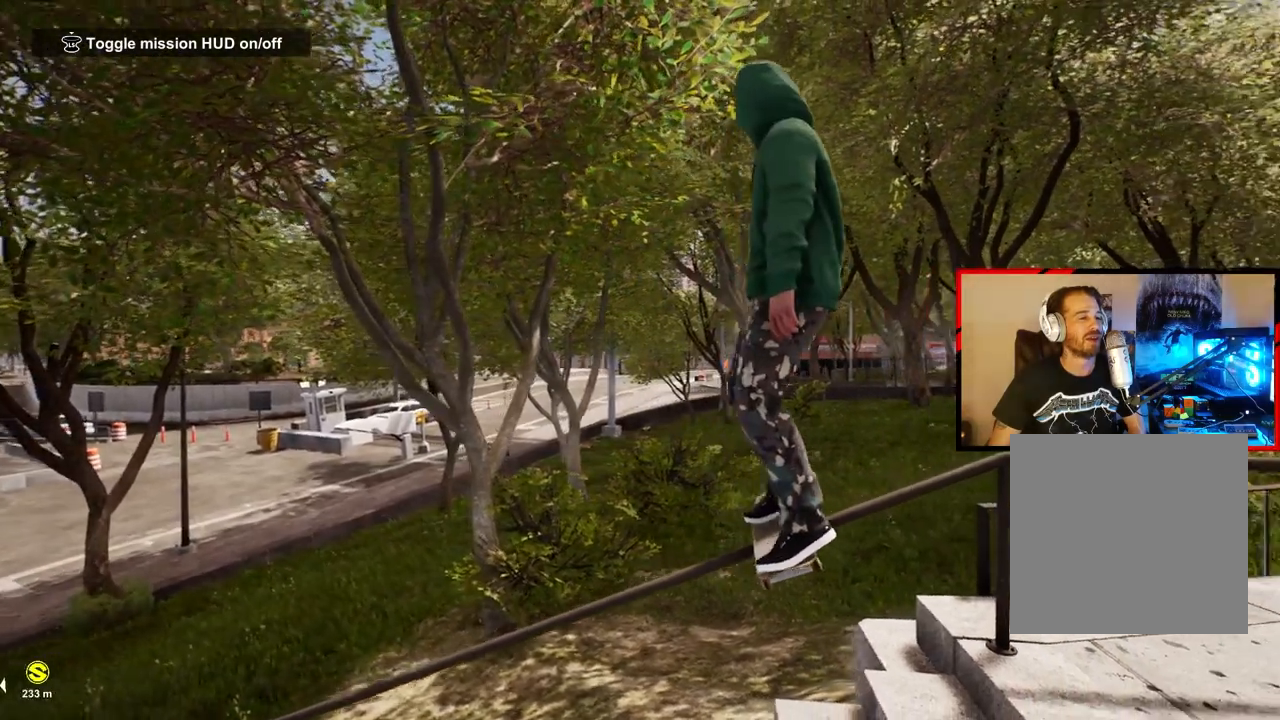
{"buttons": ["L2"], "left_stick": "center", "right_stick": "center", "events": [[267, "left_stick", "down-left"], [483, "left_stick", "center"], [500, "L2", "down"]]}
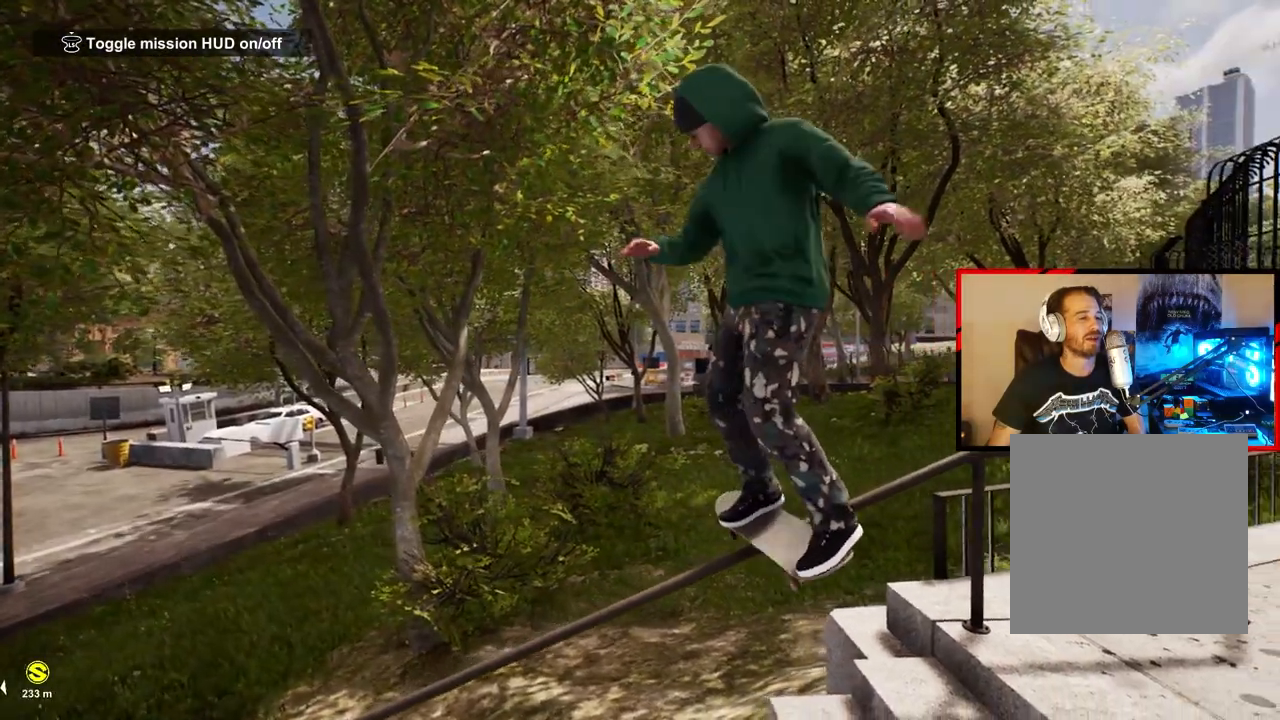
{"buttons": ["R2"], "left_stick": "center", "right_stick": "center", "events": [[150, "R2", "down"], [233, "L2", "up"]]}
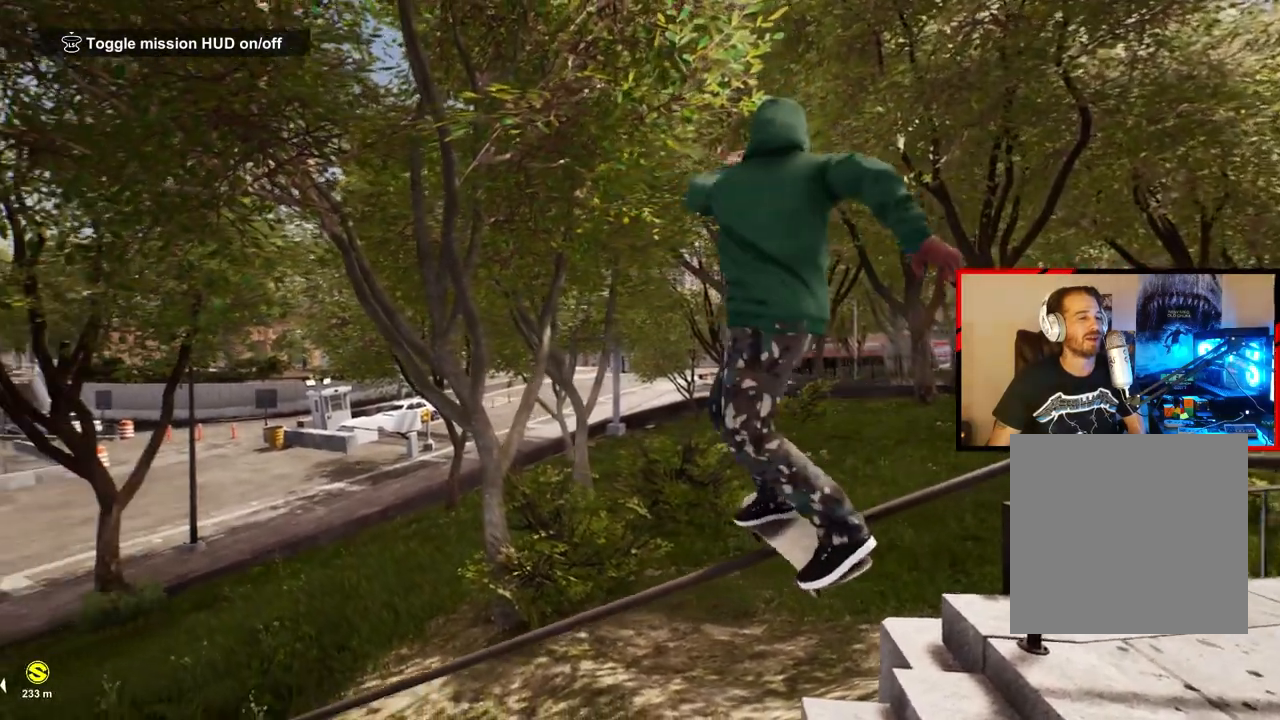
{"buttons": ["L2"], "left_stick": "center", "right_stick": "center", "events": [[200, "R2", "up"], [467, "L2", "down"]]}
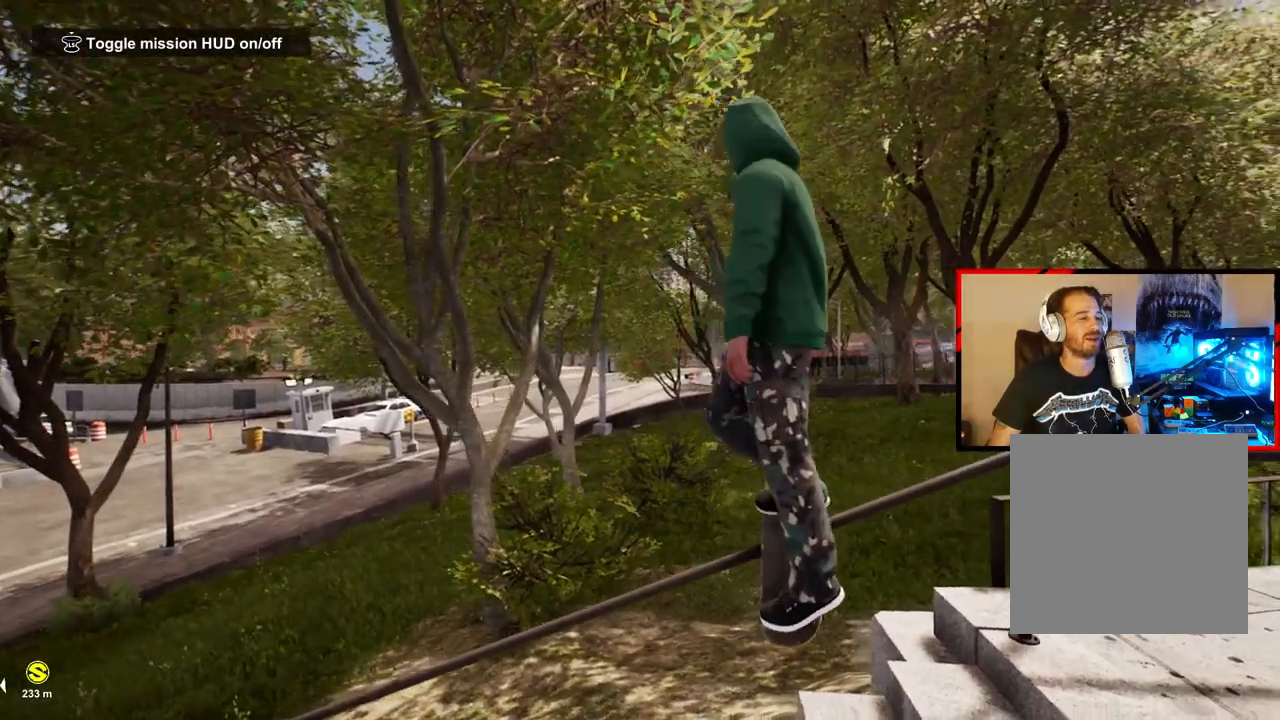
{"buttons": [], "left_stick": "center", "right_stick": "center", "events": [[150, "L2", "up"]]}
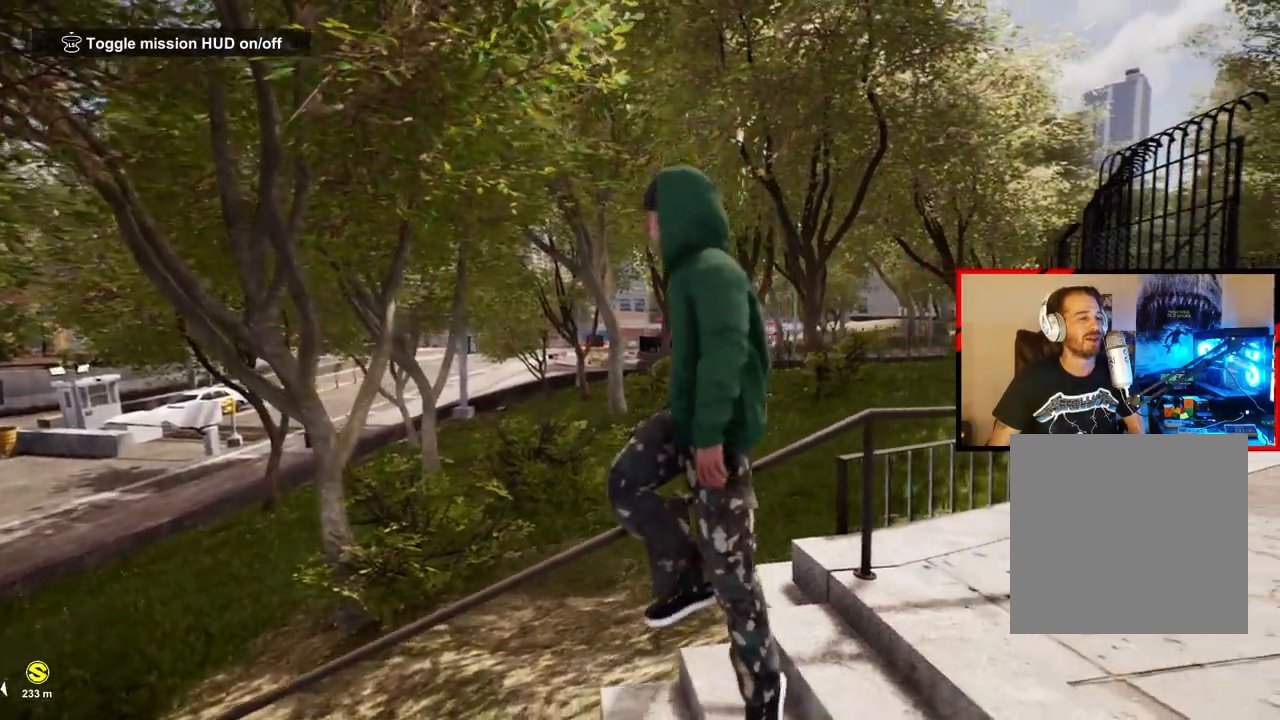
{"buttons": [], "left_stick": "center", "right_stick": "center", "events": []}
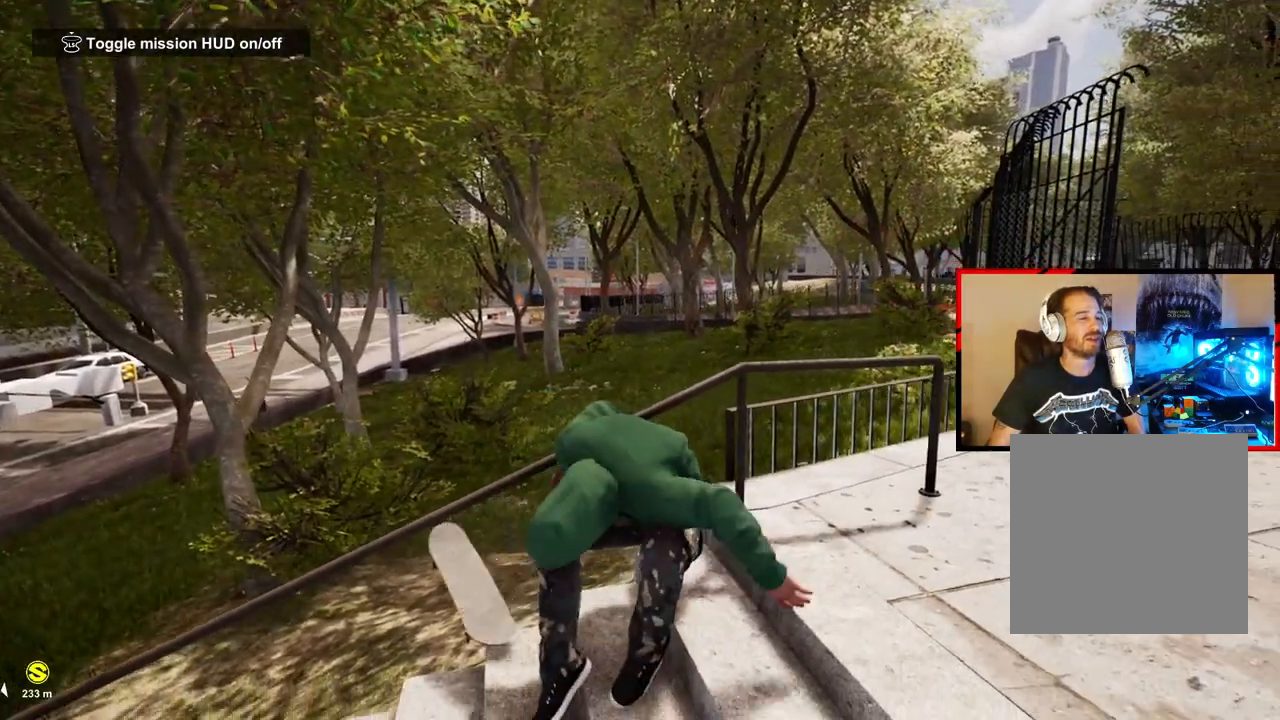
{"buttons": [], "left_stick": "center", "right_stick": "center", "events": []}
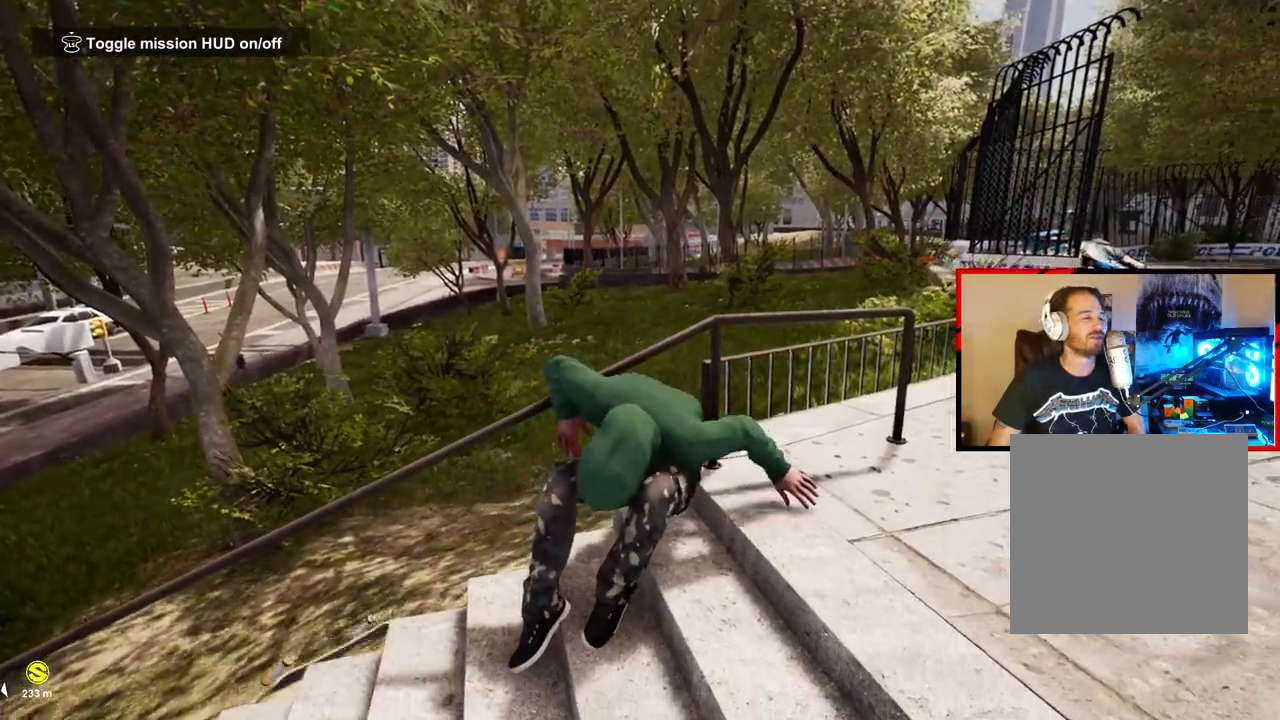
{"buttons": [], "left_stick": "center", "right_stick": "center", "events": []}
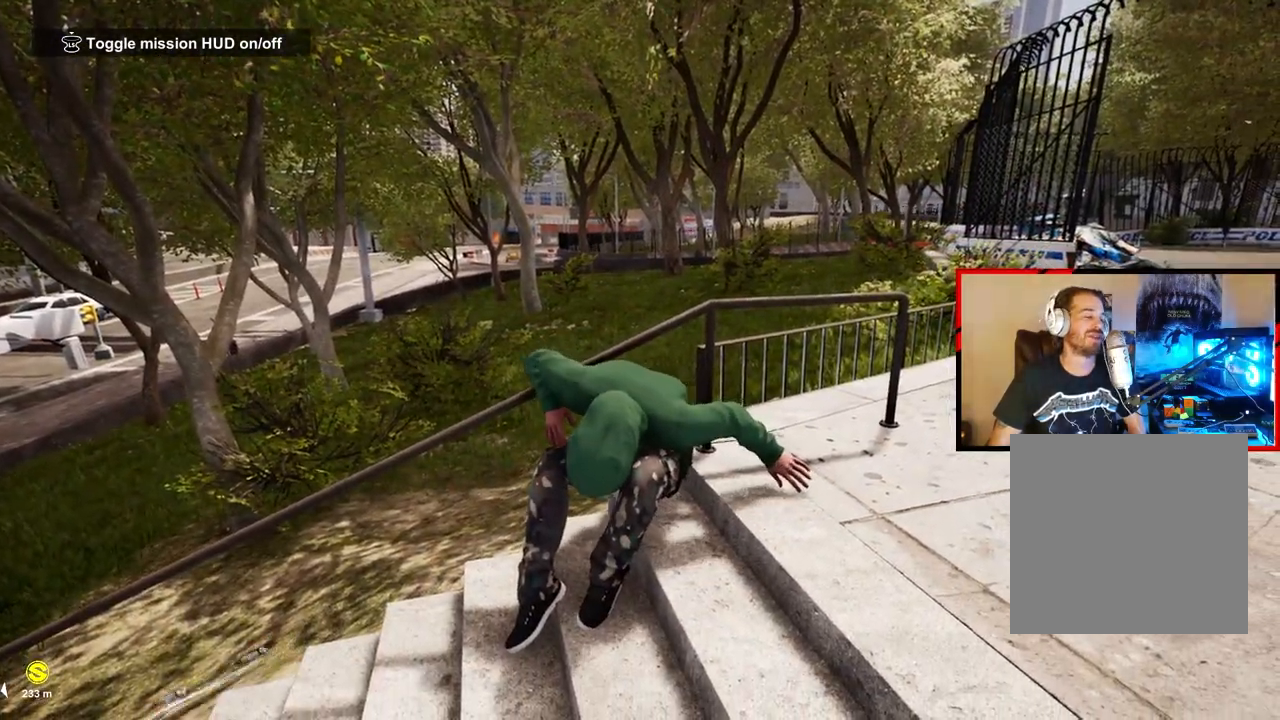
{"buttons": [], "left_stick": "center", "right_stick": "center", "events": []}
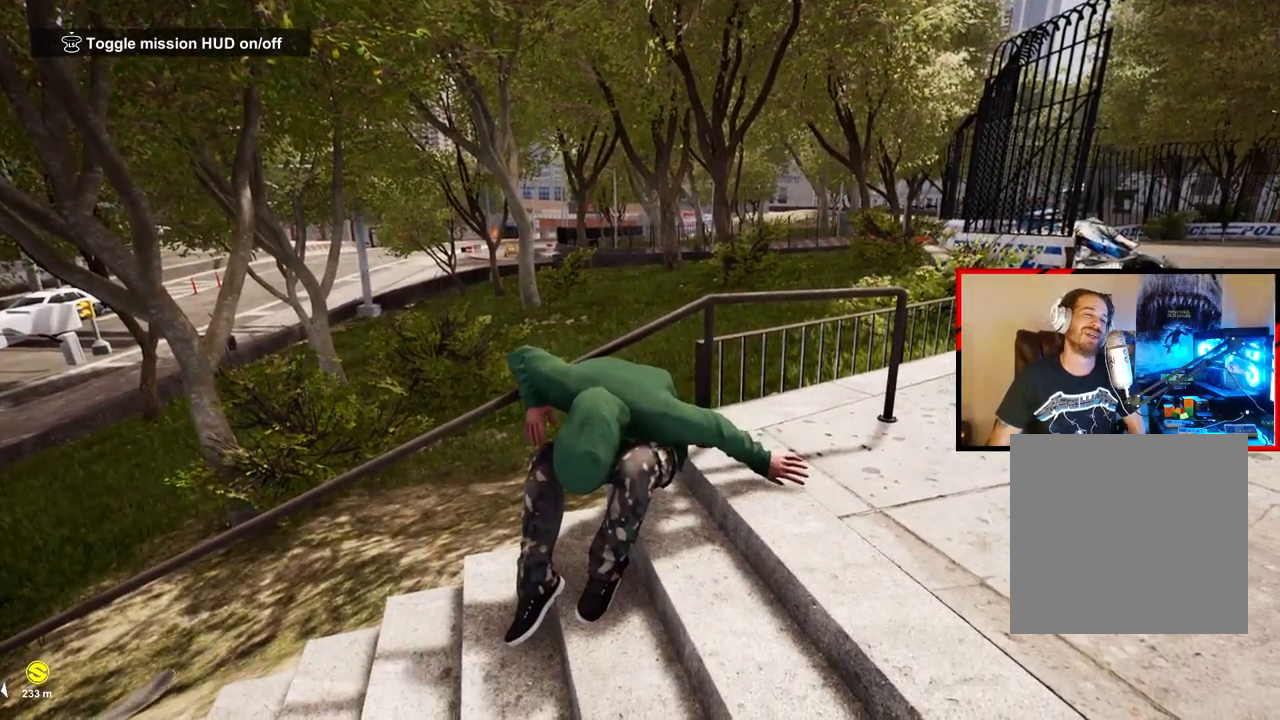
{"buttons": ["DPAD_UP"], "left_stick": "center", "right_stick": "center", "events": [[183, "DPAD_UP", "down"]]}
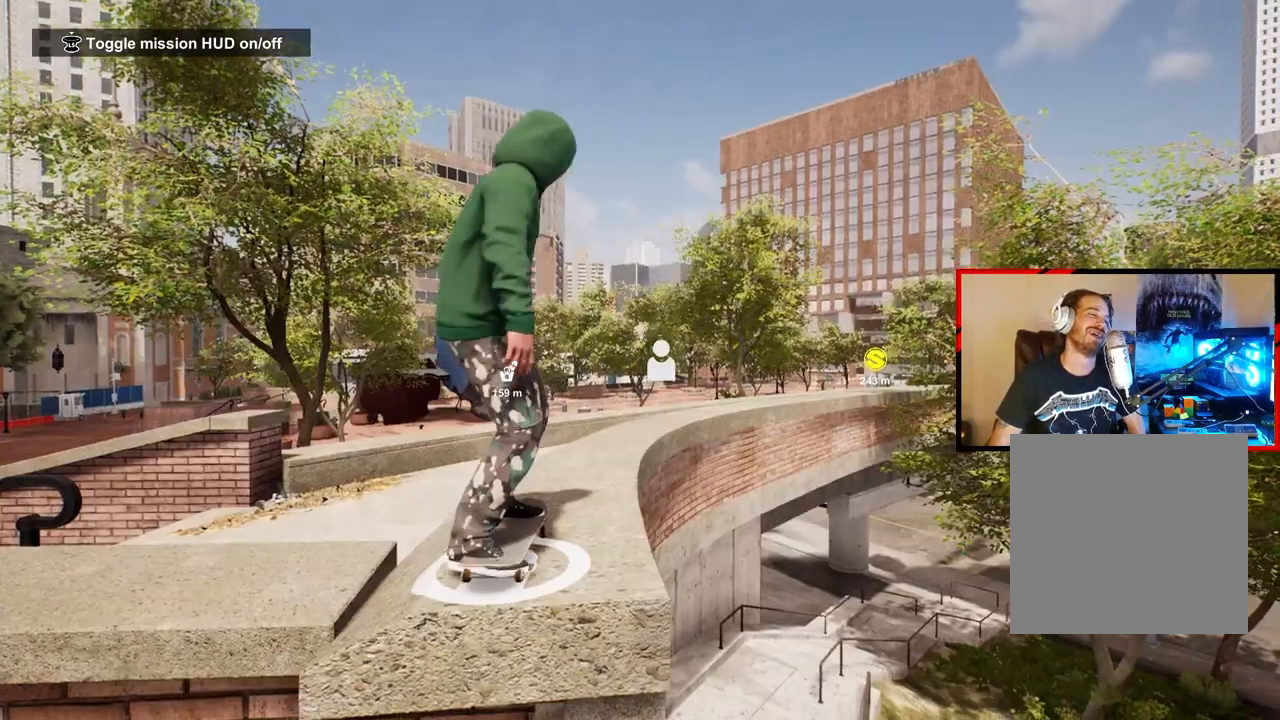
{"buttons": ["A"], "left_stick": "center", "right_stick": "center", "events": [[100, "DPAD_UP", "up"], [267, "A", "down"], [383, "A", "up"], [450, "A", "down"]]}
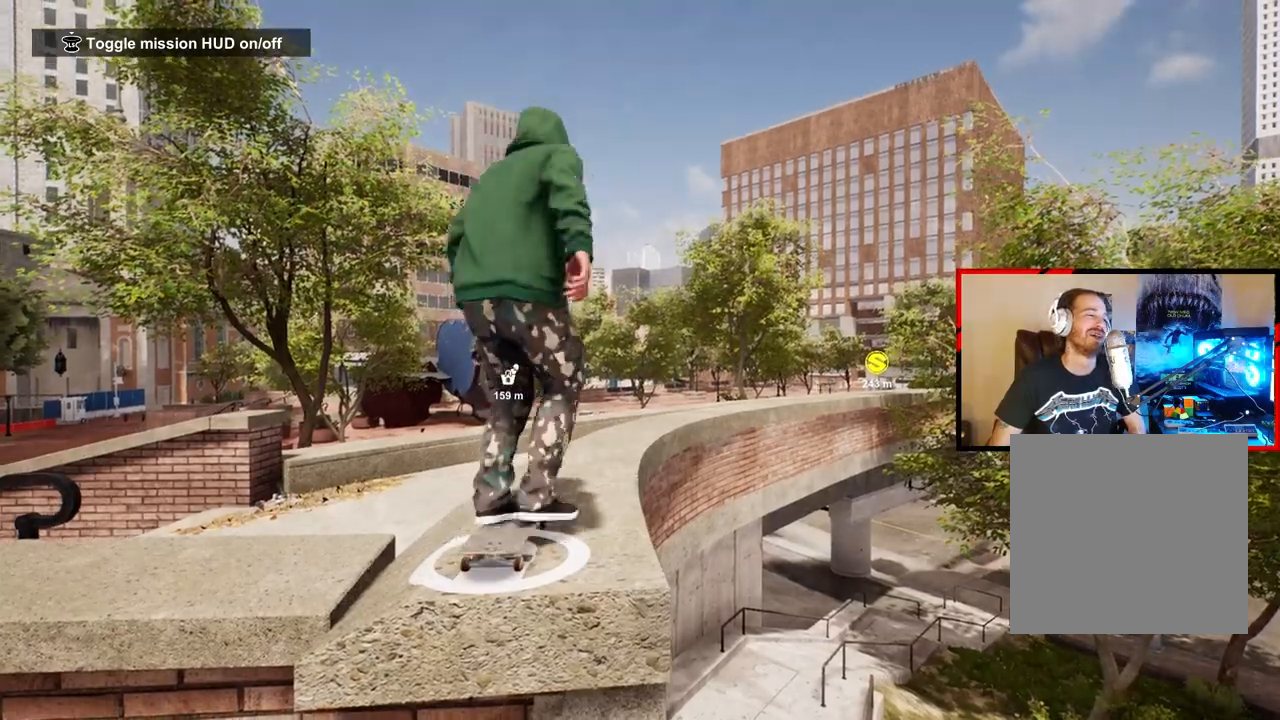
{"buttons": ["A"], "left_stick": "center", "right_stick": "center", "events": [[67, "A", "up"], [150, "A", "down"], [233, "A", "up"], [317, "A", "down"], [417, "A", "up"], [500, "A", "down"]]}
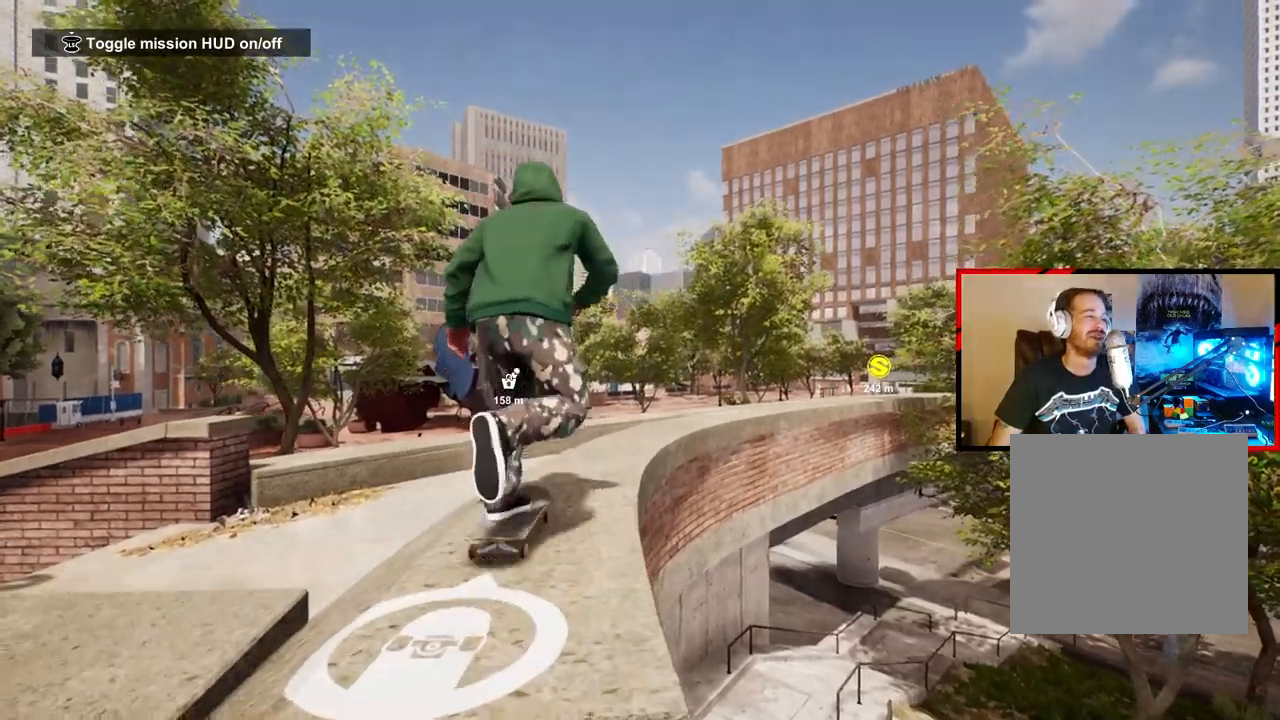
{"buttons": [], "left_stick": "center", "right_stick": "center", "events": [[83, "A", "up"], [167, "A", "down"], [250, "A", "up"]]}
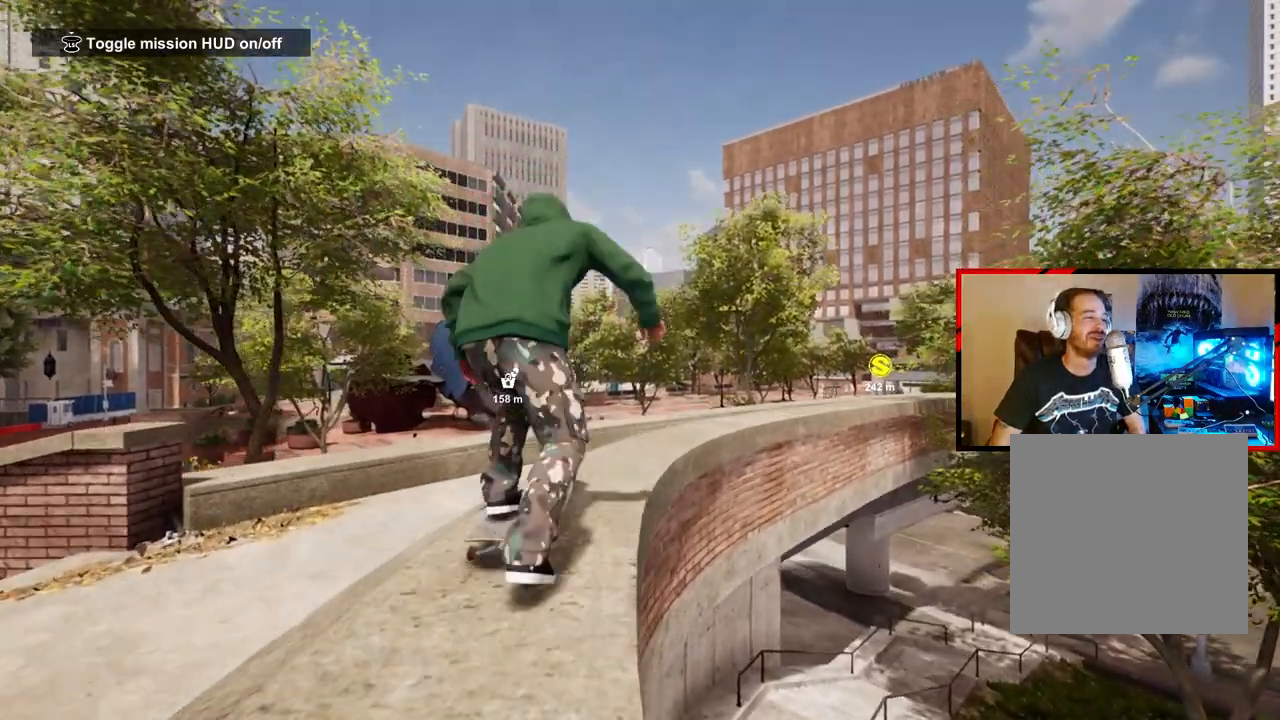
{"buttons": ["R2"], "left_stick": "center", "right_stick": "center", "events": [[33, "R2", "down"]]}
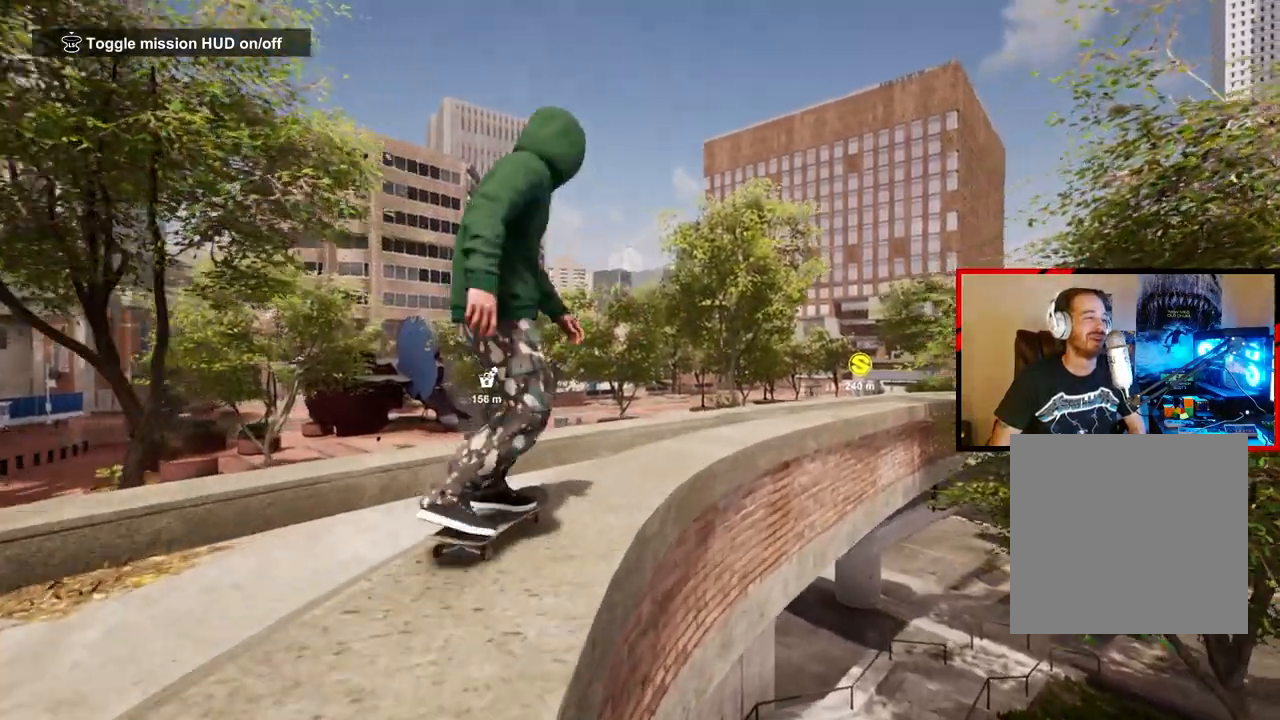
{"buttons": ["R2"], "left_stick": "center", "right_stick": "center", "events": [[33, "R2", "up"], [133, "R2", "down"], [433, "R2", "up"], [500, "R2", "down"]]}
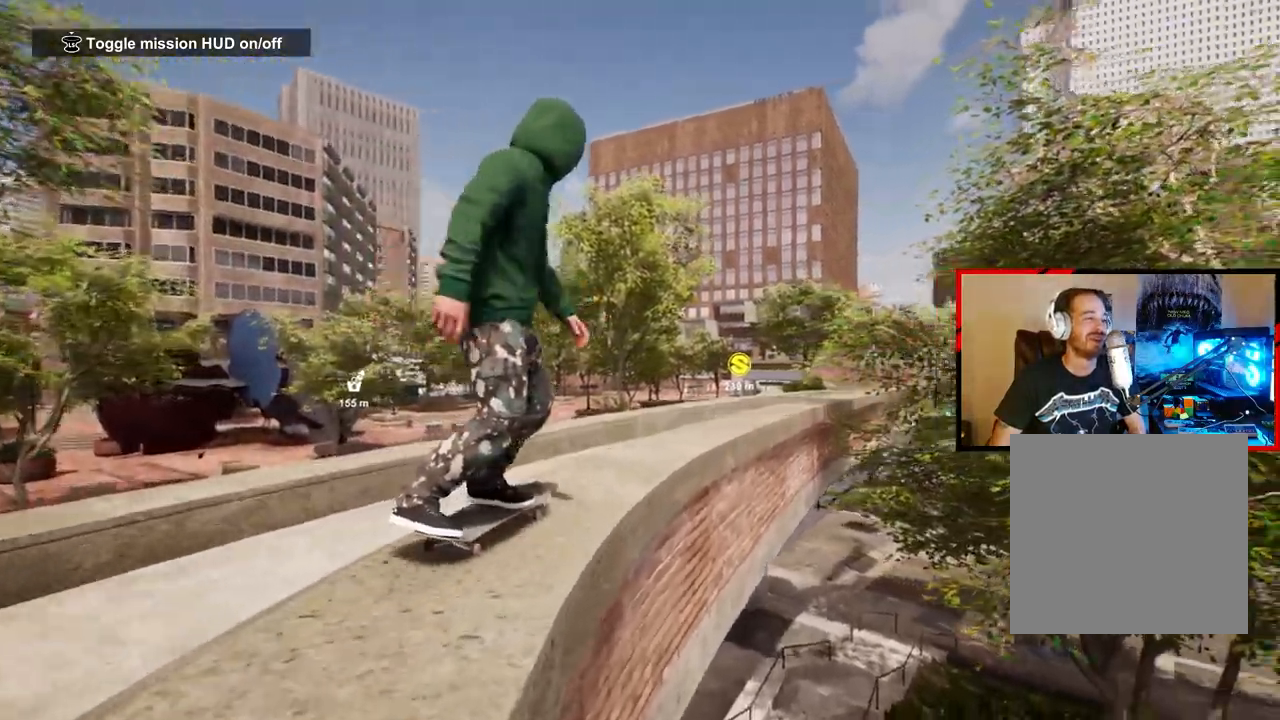
{"buttons": [], "left_stick": "center", "right_stick": "down-right", "events": [[117, "R2", "up"], [217, "right_stick", "down"], [267, "right_stick", "down-right"]]}
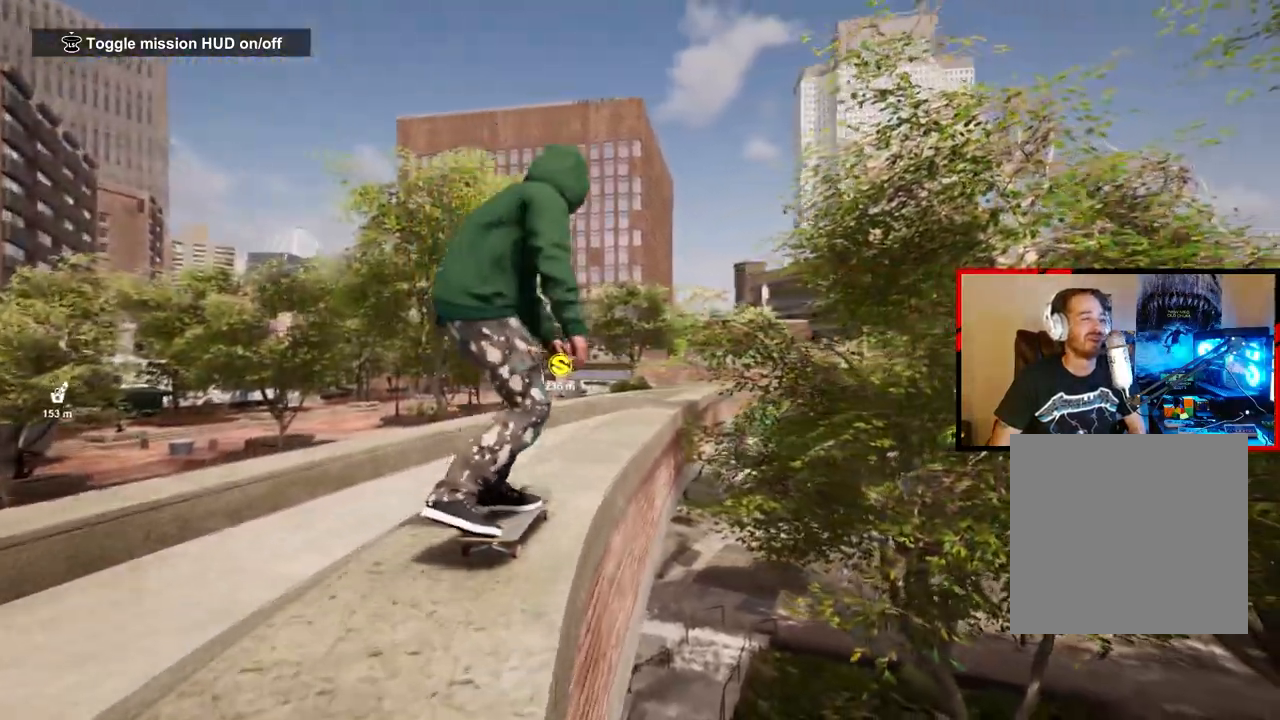
{"buttons": [], "left_stick": "center", "right_stick": "down-right", "events": []}